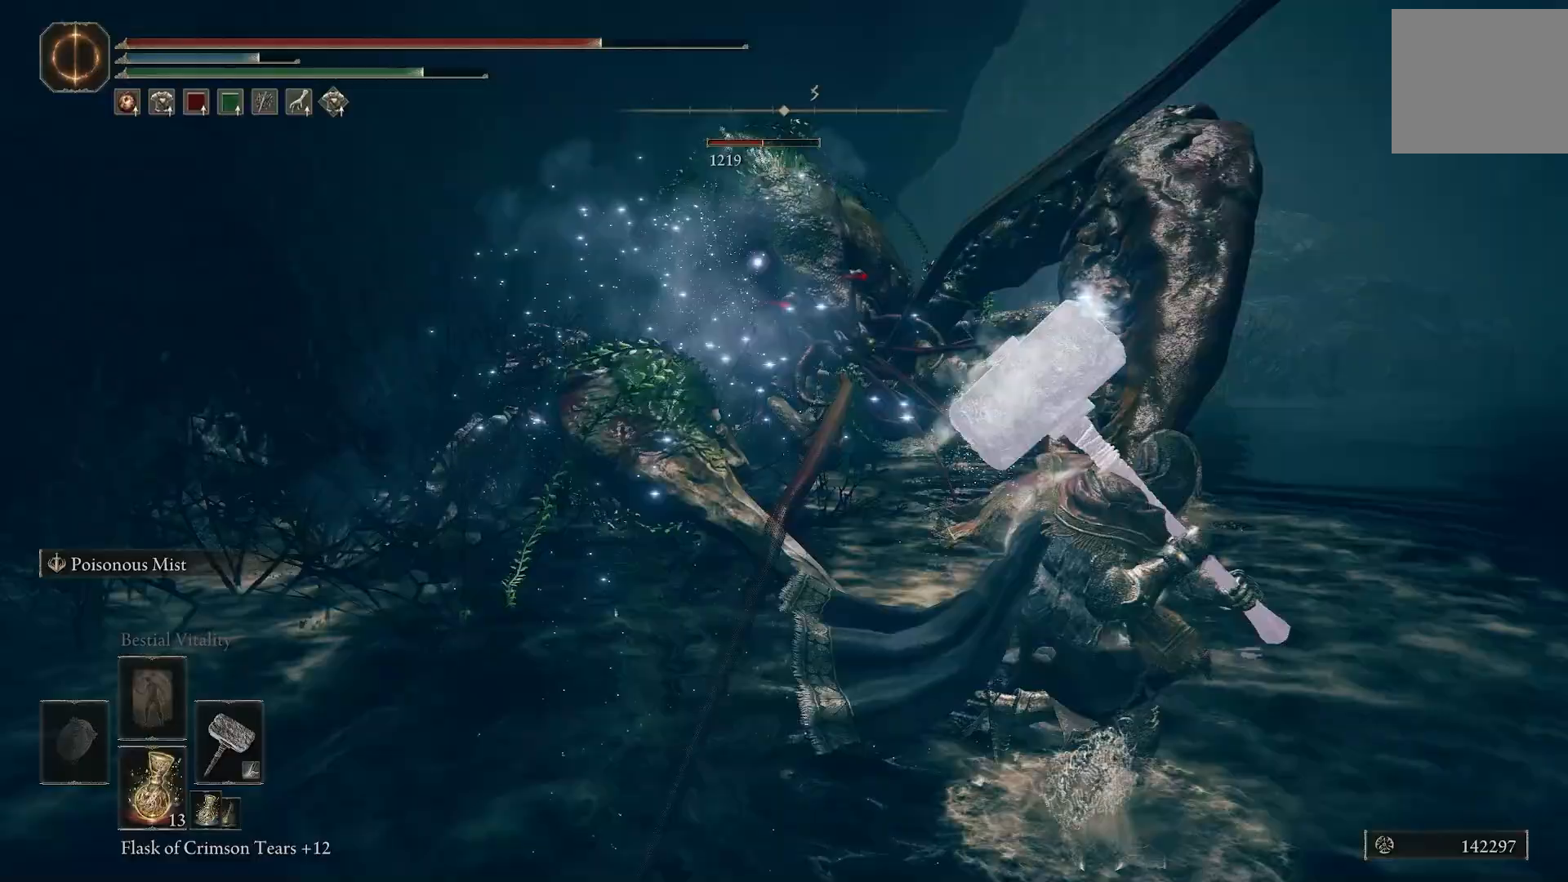
Gameplay with a controller (PlayStation layout); each line is a JSON object with the inputs held at the frame after it (dt_ms = milliseconds from this image to that frame). "events" lists button and stick changes between this image and that frame as [ms after this image, input, new state], when the widget could be followed in between.
{"dt_ms": 1000, "buttons": [], "left_stick": "up-right", "right_stick": "center"}
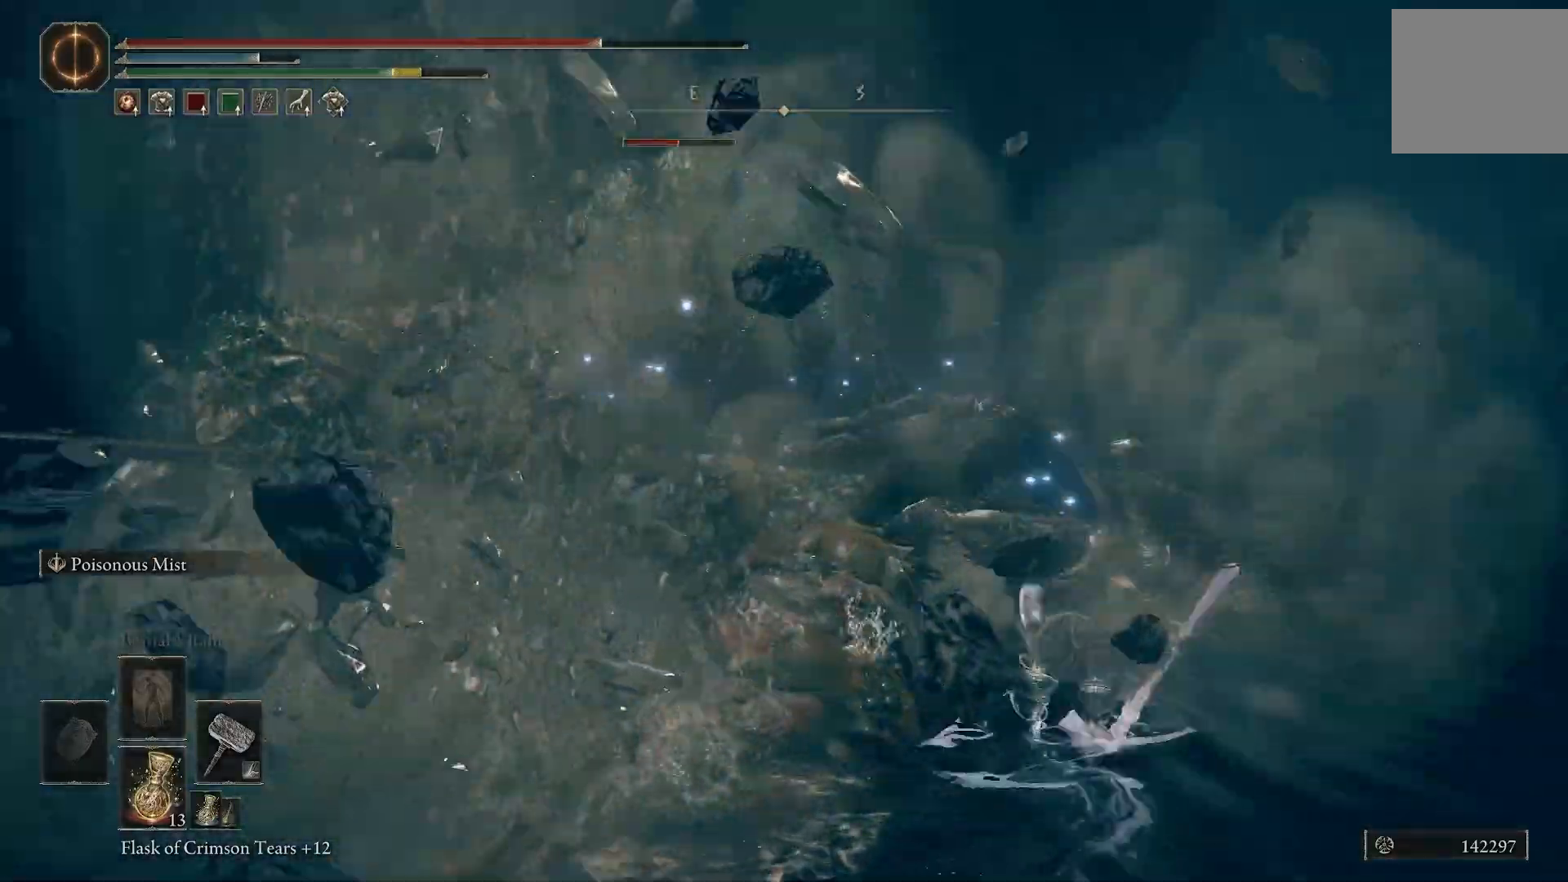
{"dt_ms": 500, "buttons": ["CIRCLE"], "left_stick": "up-right", "right_stick": "center", "events": [[217, "CIRCLE", "down"]]}
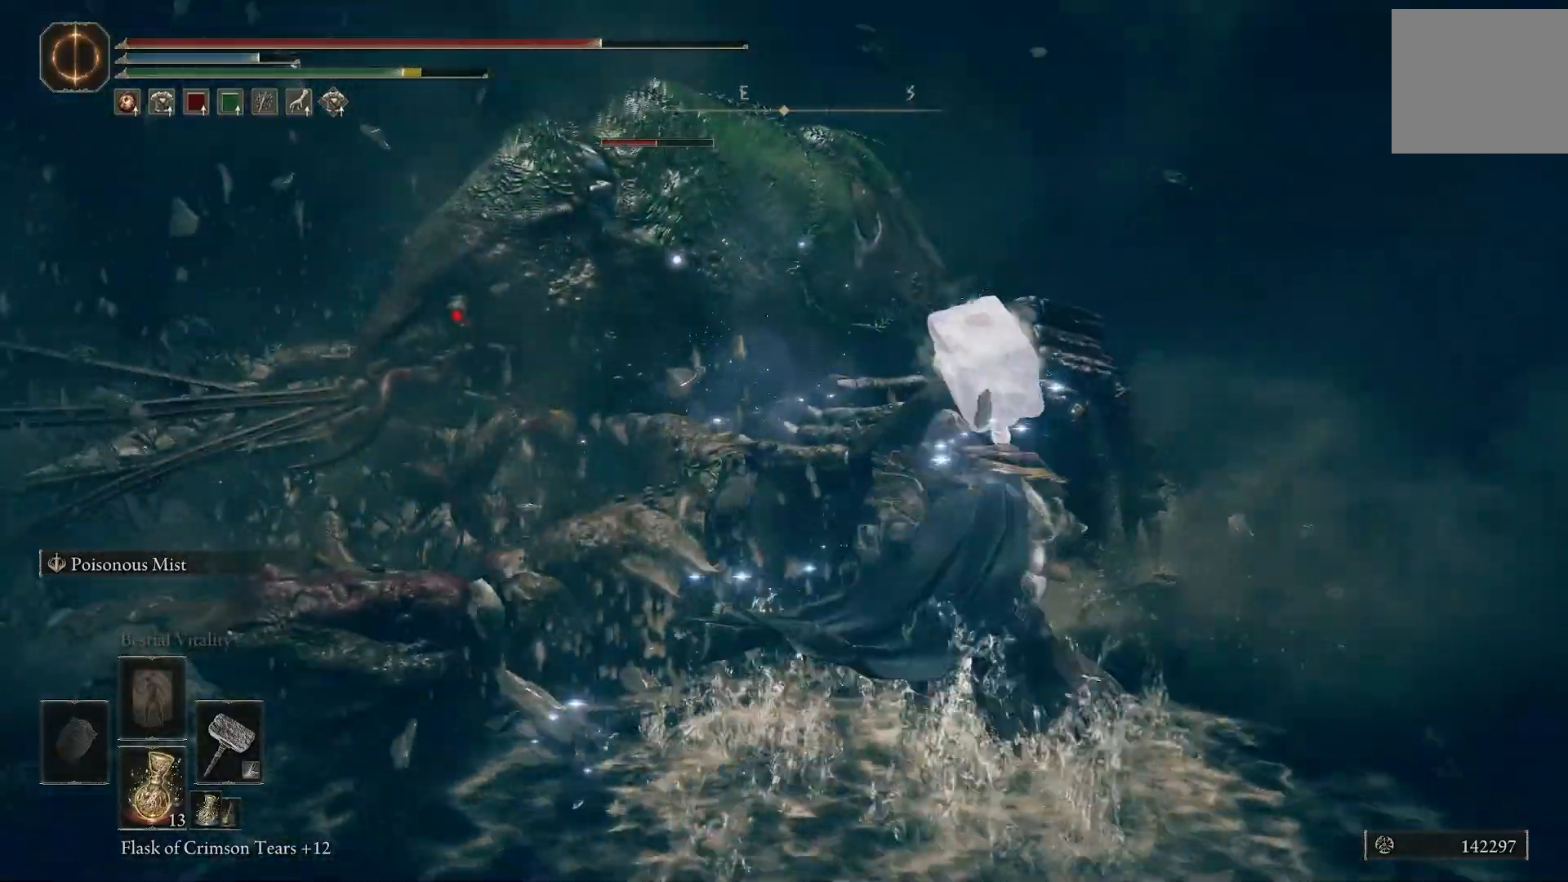
{"dt_ms": 500, "buttons": ["CIRCLE", "L1"], "left_stick": "up-right", "right_stick": "center", "events": [[83, "L1", "down"]]}
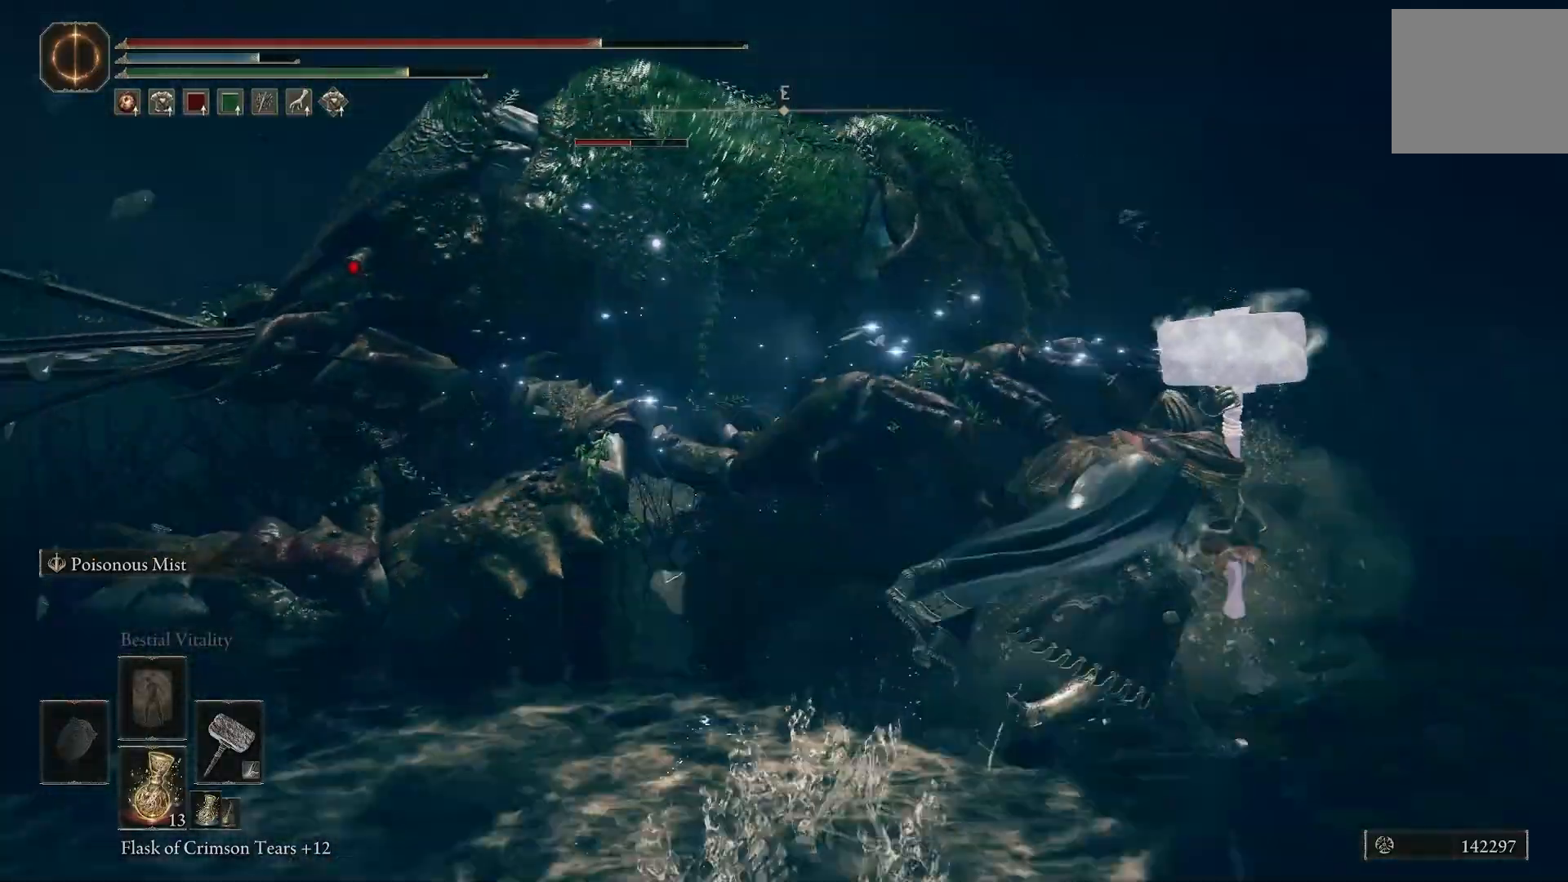
{"dt_ms": 500, "buttons": ["L1"], "left_stick": "up-right", "right_stick": "center", "events": [[17, "CIRCLE", "up"], [133, "CIRCLE", "down"], [250, "CIRCLE", "up"]]}